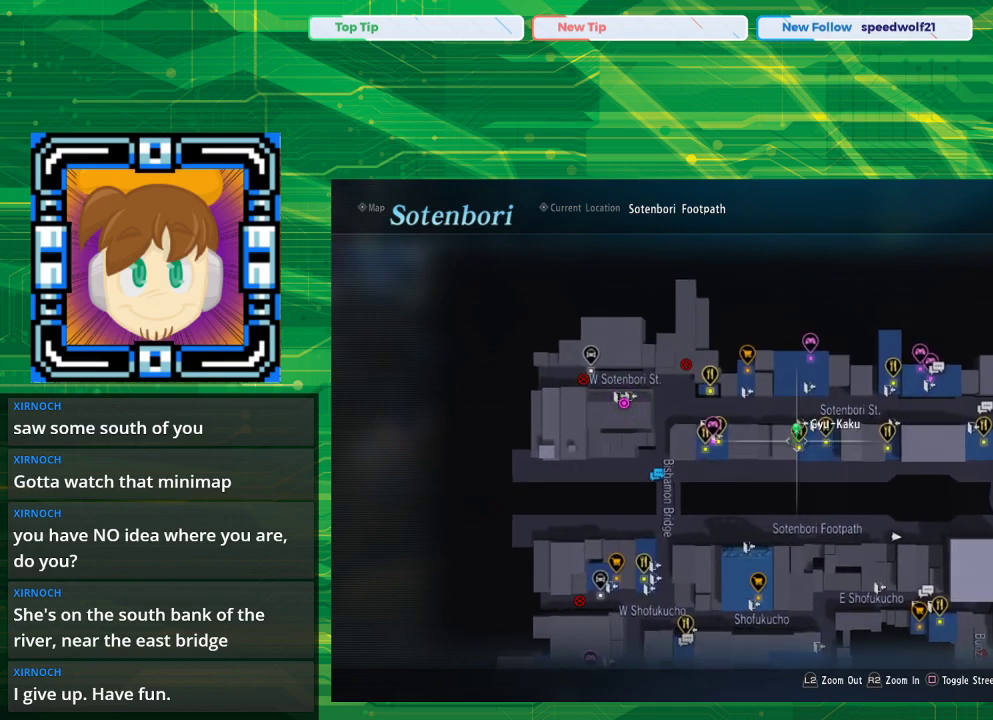
Gameplay with a controller (PlayStation layout); each line is a JSON object with the inputs held at the frame after it. "events" lists button and stick changes between this image and that frame as [ms after this image, input, new state], when the widget could be followed in between. Not read: L2 L3 R2 R3.
{"buttons": [], "left_stick": "center", "right_stick": "center", "events": []}
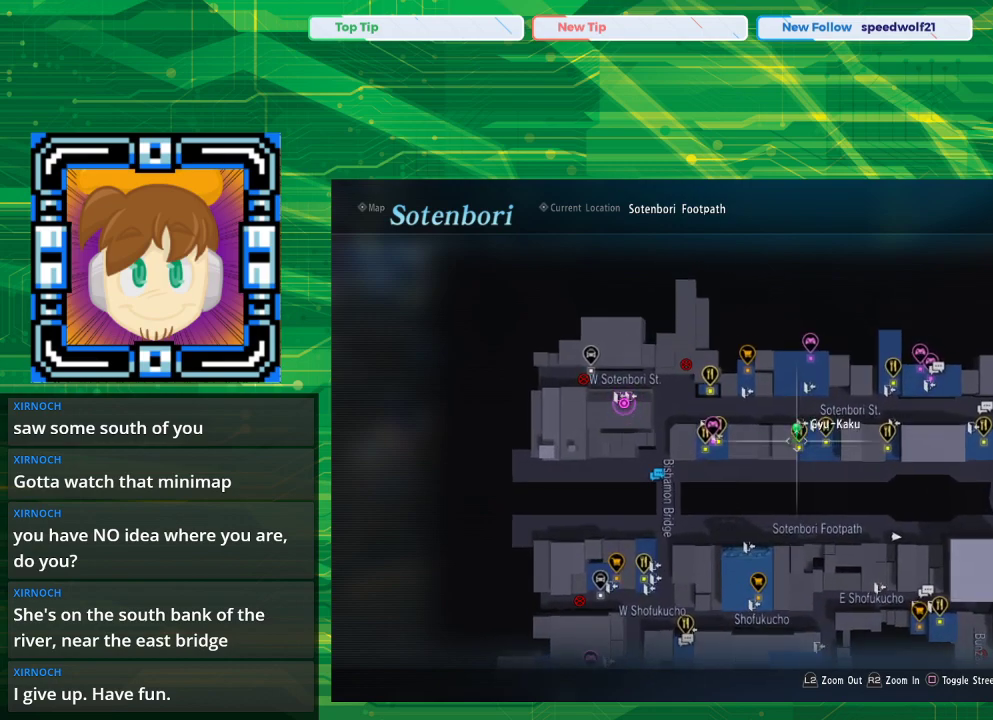
{"buttons": [], "left_stick": "center", "right_stick": "center", "events": [[267, "CIRCLE", "down"], [400, "CIRCLE", "up"]]}
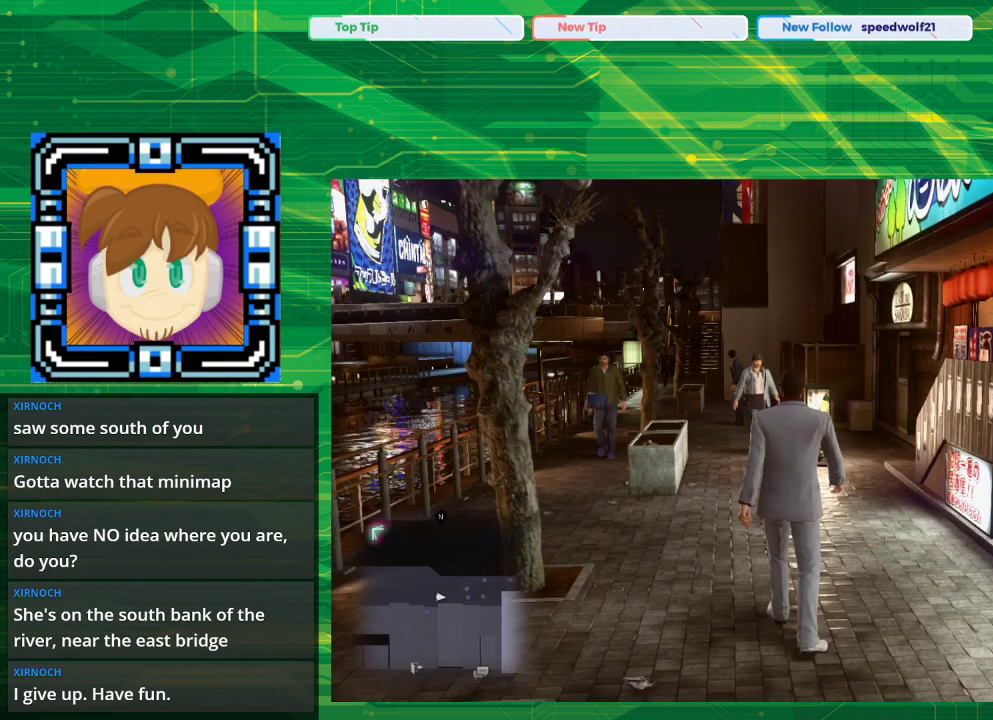
{"buttons": [], "left_stick": "center", "right_stick": "center", "events": []}
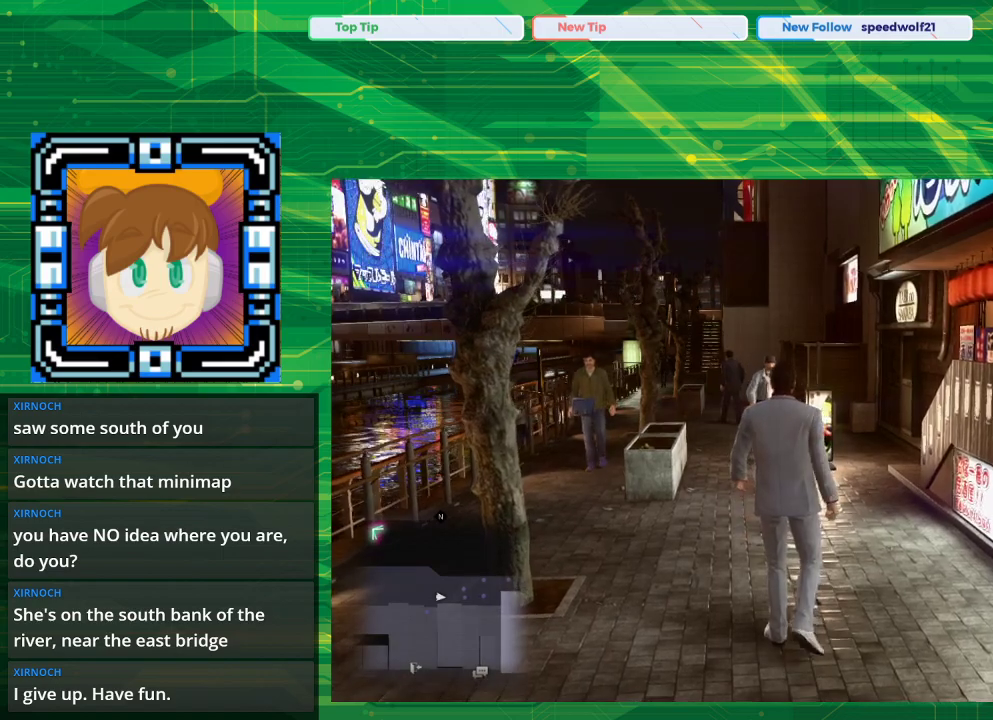
{"buttons": [], "left_stick": "up", "right_stick": "center", "events": [[300, "left_stick", "up"]]}
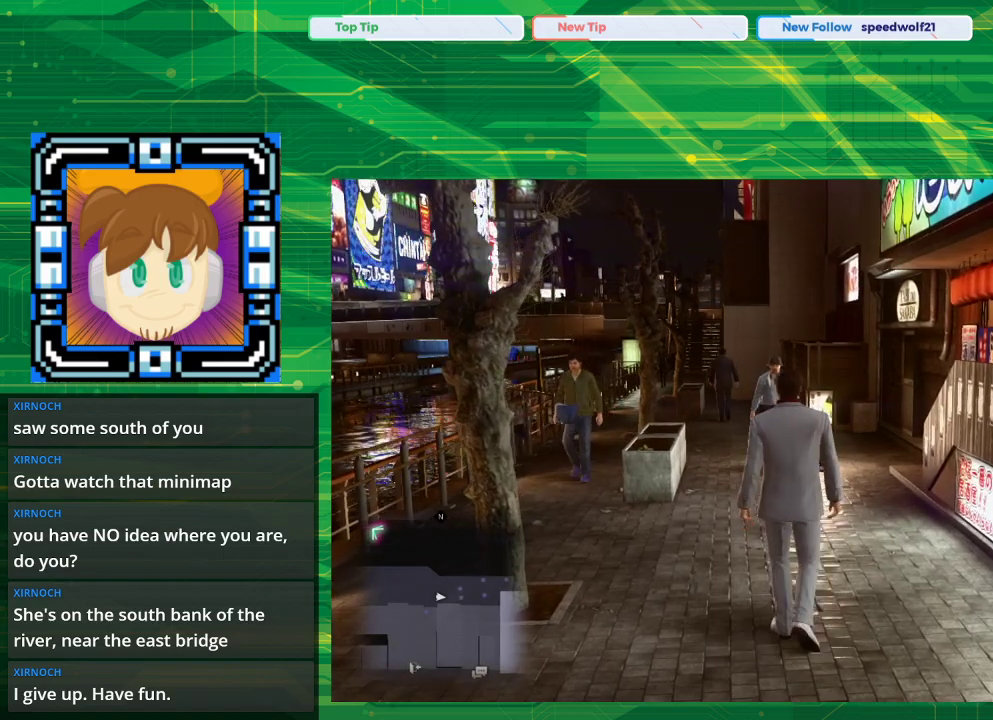
{"buttons": ["CROSS"], "left_stick": "up", "right_stick": "center", "events": [[317, "CROSS", "down"]]}
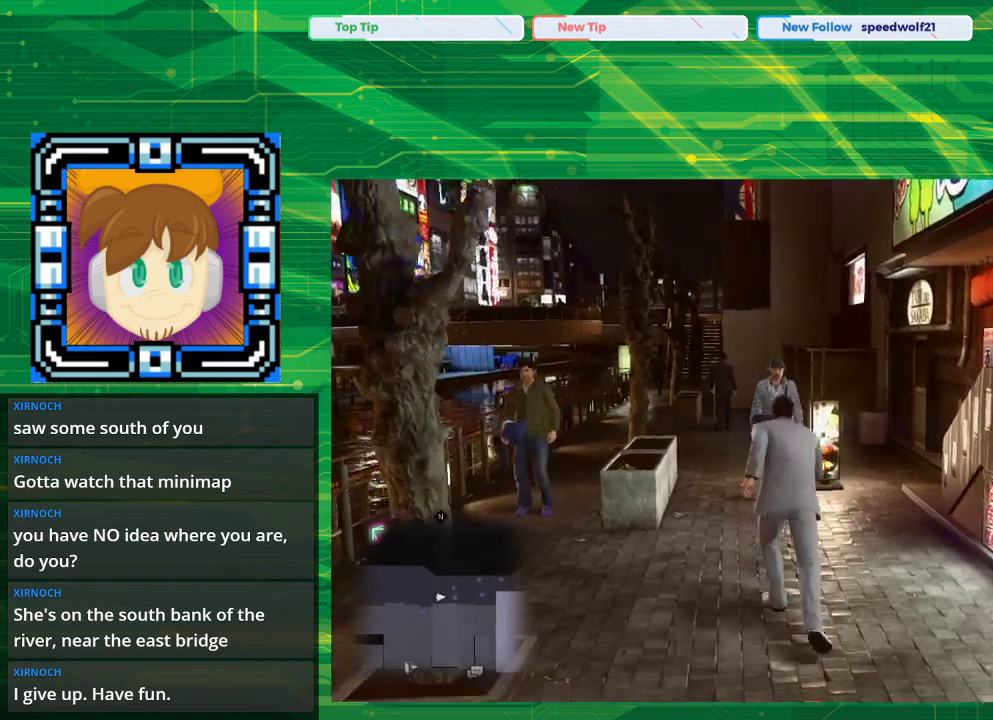
{"buttons": ["CROSS"], "left_stick": "up", "right_stick": "center", "events": []}
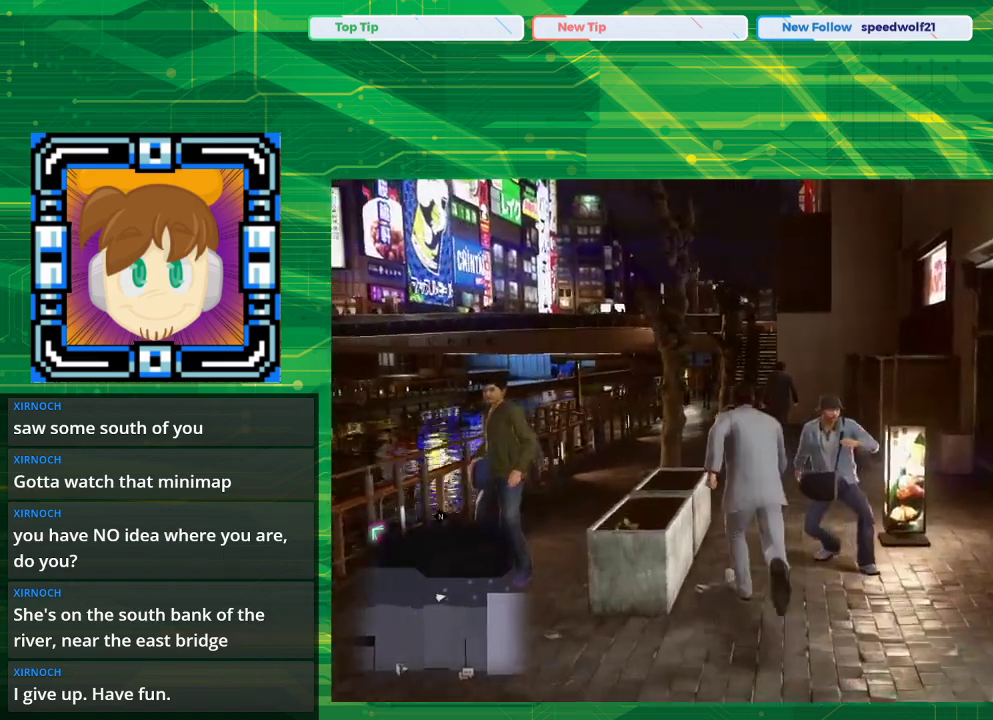
{"buttons": ["CROSS"], "left_stick": "up", "right_stick": "center", "events": []}
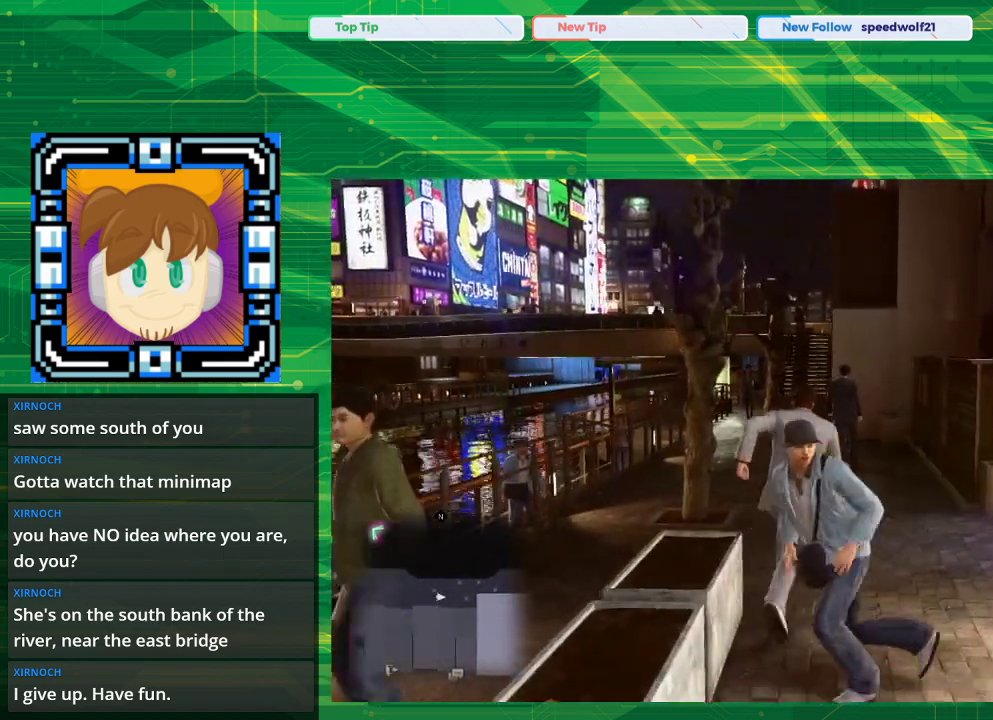
{"buttons": ["CROSS"], "left_stick": "up", "right_stick": "center", "events": [[117, "CROSS", "up"], [167, "CROSS", "down"]]}
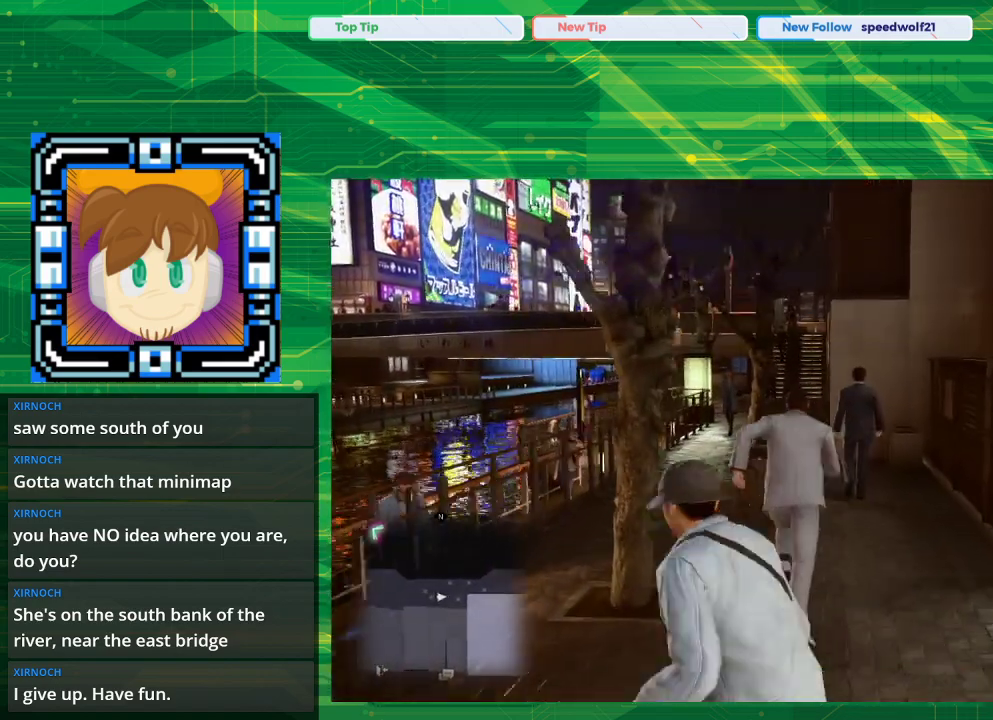
{"buttons": ["CROSS"], "left_stick": "up", "right_stick": "center", "events": []}
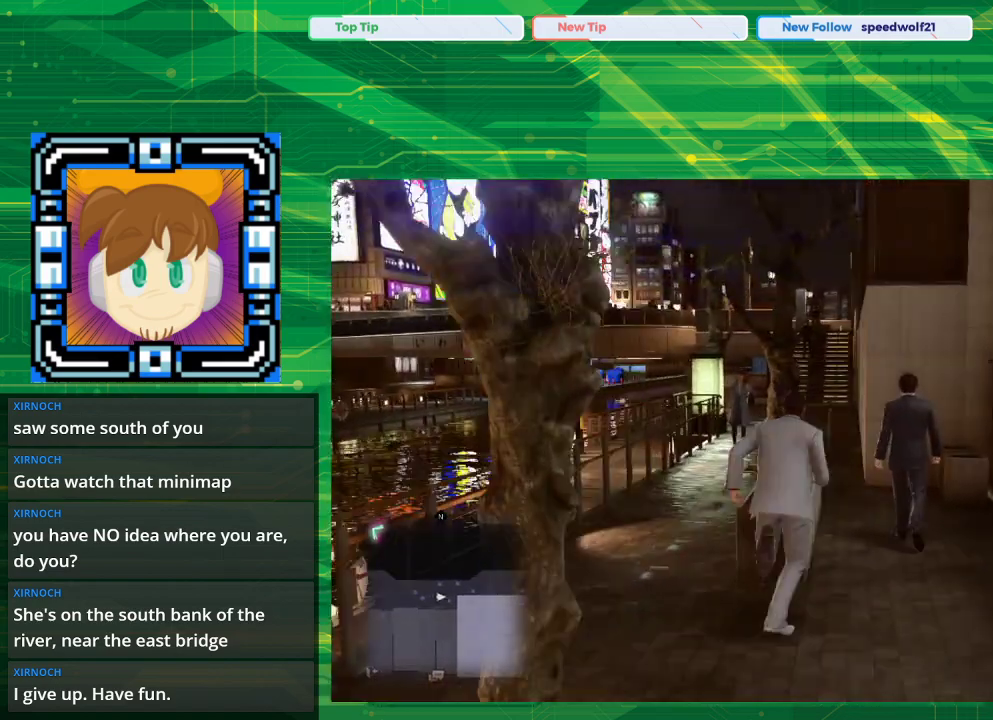
{"buttons": ["CROSS"], "left_stick": "up", "right_stick": "center", "events": []}
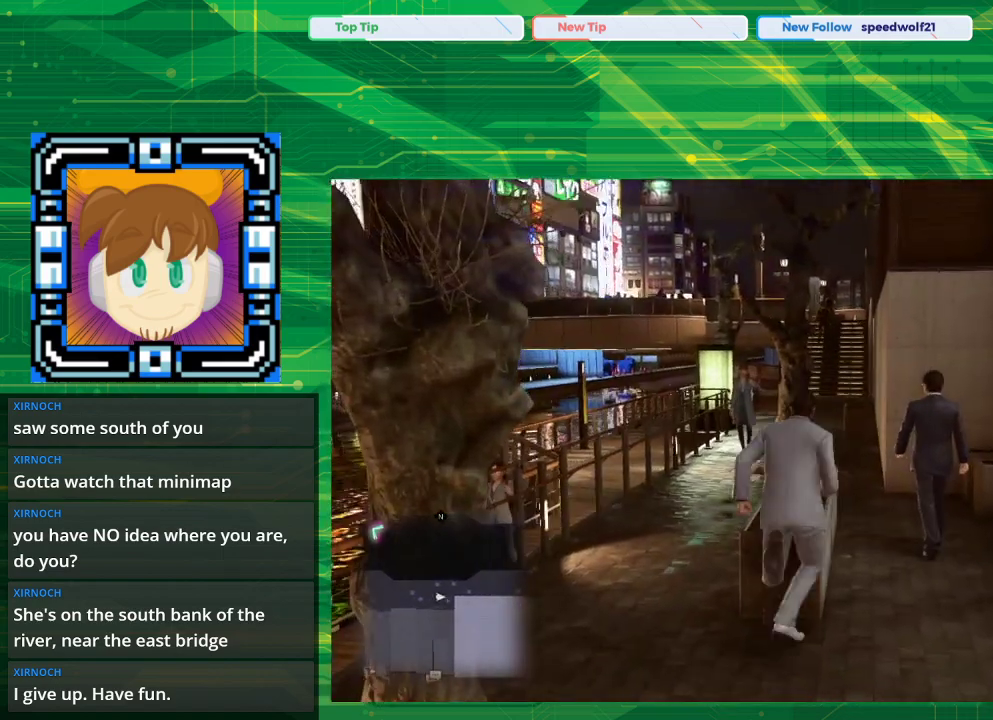
{"buttons": [], "left_stick": "up-left", "right_stick": "center", "events": [[83, "left_stick", "up-right"], [250, "CROSS", "up"], [467, "left_stick", "up-left"]]}
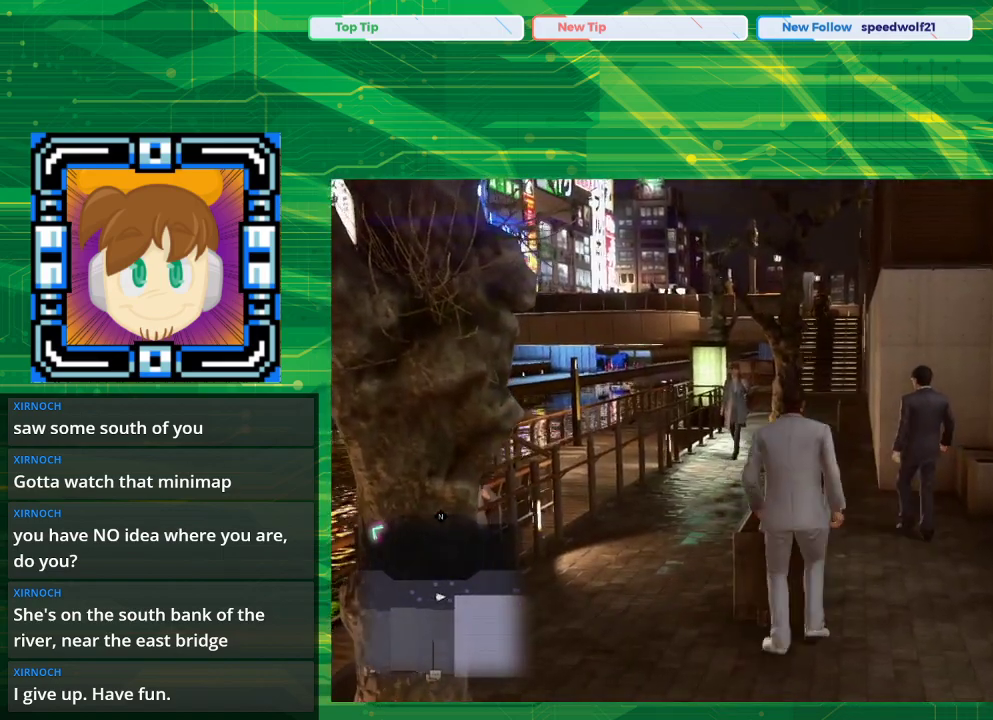
{"buttons": [], "left_stick": "up-left", "right_stick": "center", "events": []}
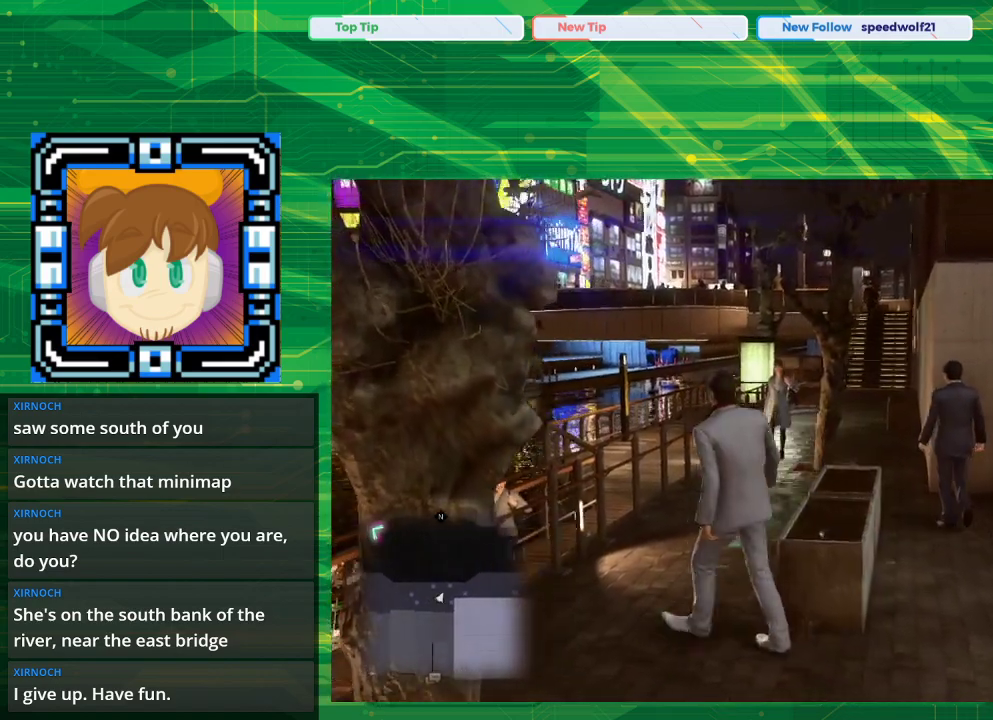
{"buttons": [], "left_stick": "up", "right_stick": "center", "events": [[83, "right_stick", "right"], [200, "left_stick", "up"], [400, "right_stick", "center"]]}
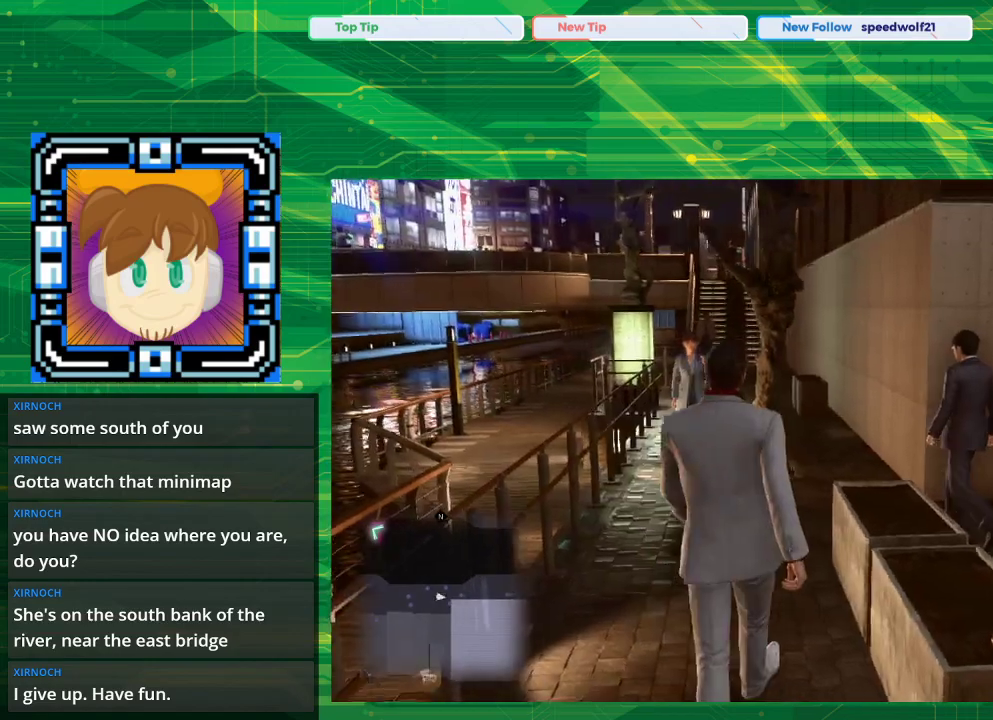
{"buttons": ["CROSS"], "left_stick": "up", "right_stick": "center", "events": [[333, "CROSS", "down"]]}
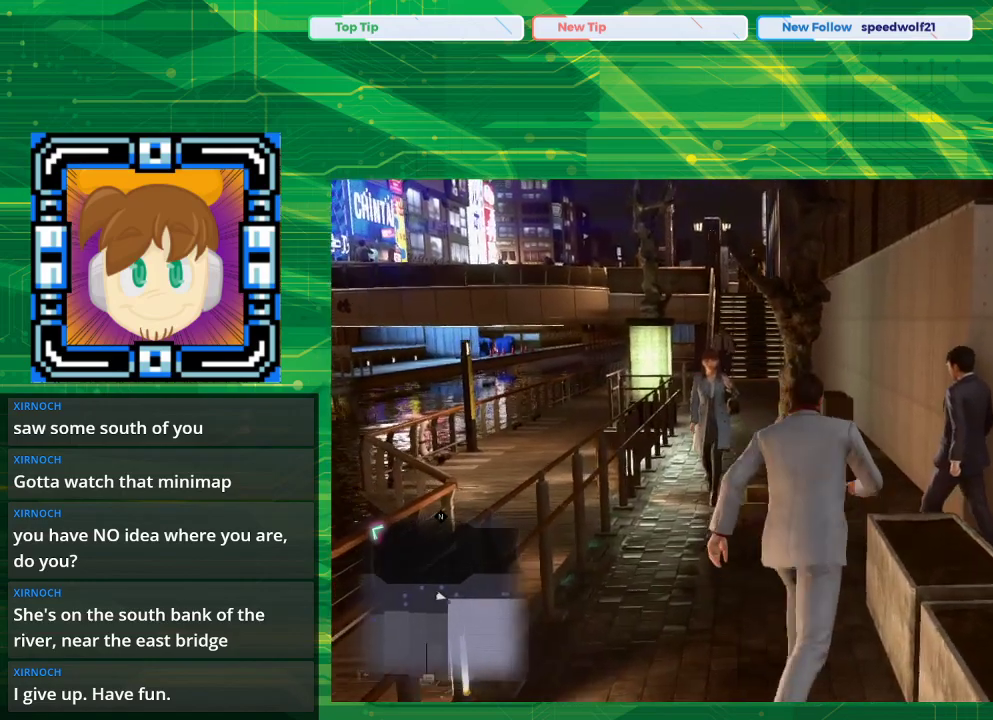
{"buttons": ["CROSS"], "left_stick": "up", "right_stick": "center", "events": []}
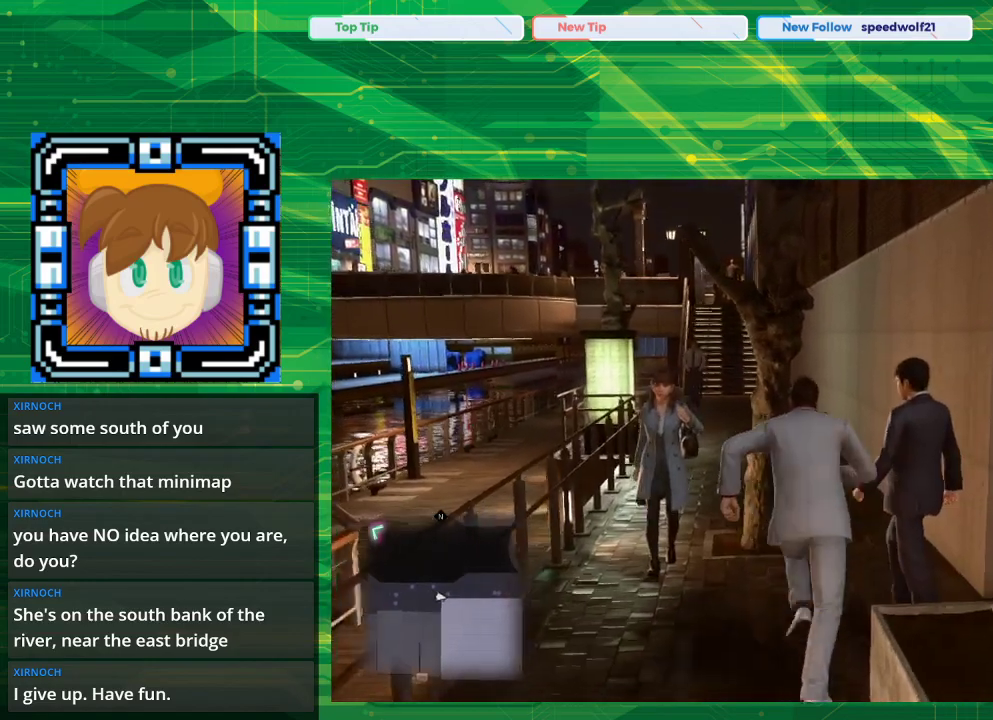
{"buttons": ["CROSS"], "left_stick": "up-left", "right_stick": "center", "events": [[167, "left_stick", "up-left"]]}
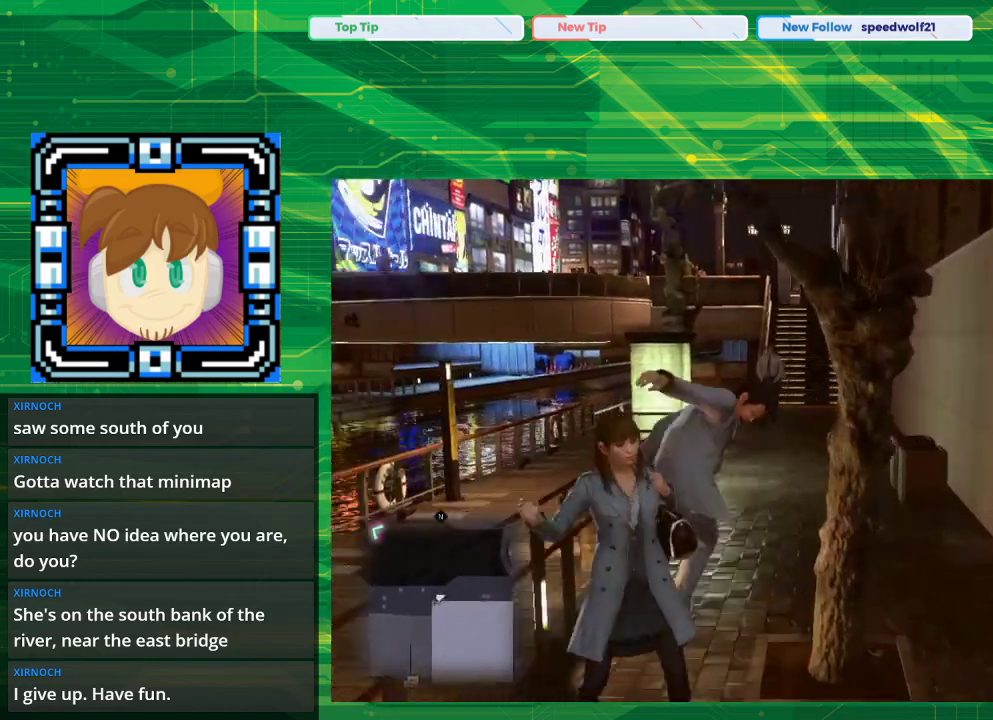
{"buttons": ["CROSS"], "left_stick": "up-right", "right_stick": "center", "events": [[50, "left_stick", "up"], [283, "left_stick", "up-right"]]}
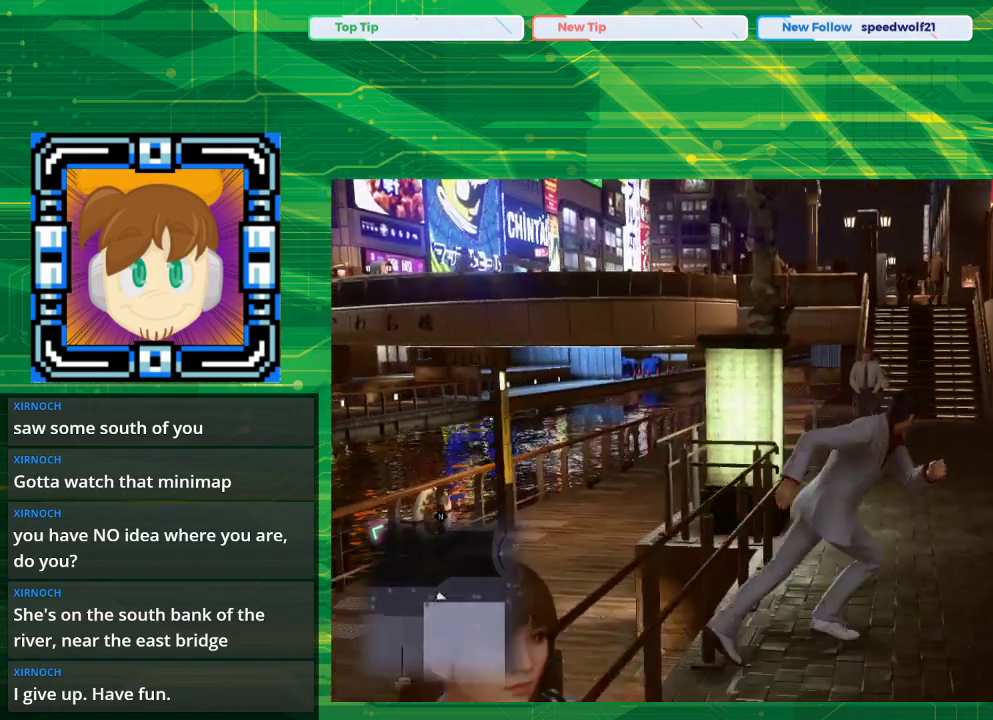
{"buttons": ["CROSS"], "left_stick": "up", "right_stick": "center", "events": [[283, "left_stick", "up"]]}
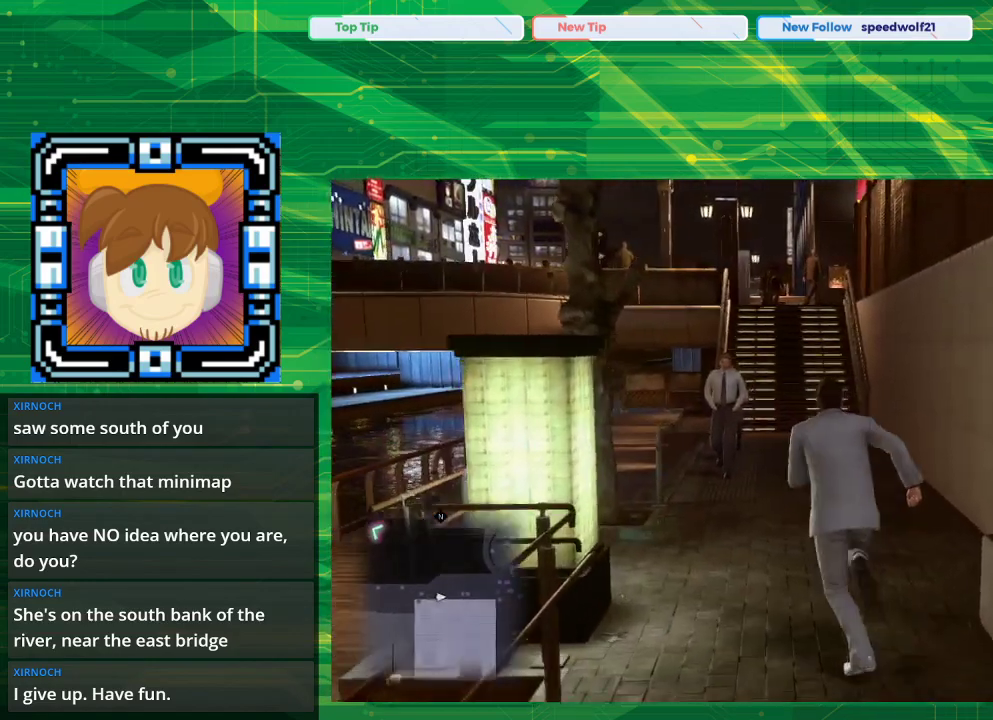
{"buttons": ["CROSS"], "left_stick": "up", "right_stick": "center", "events": []}
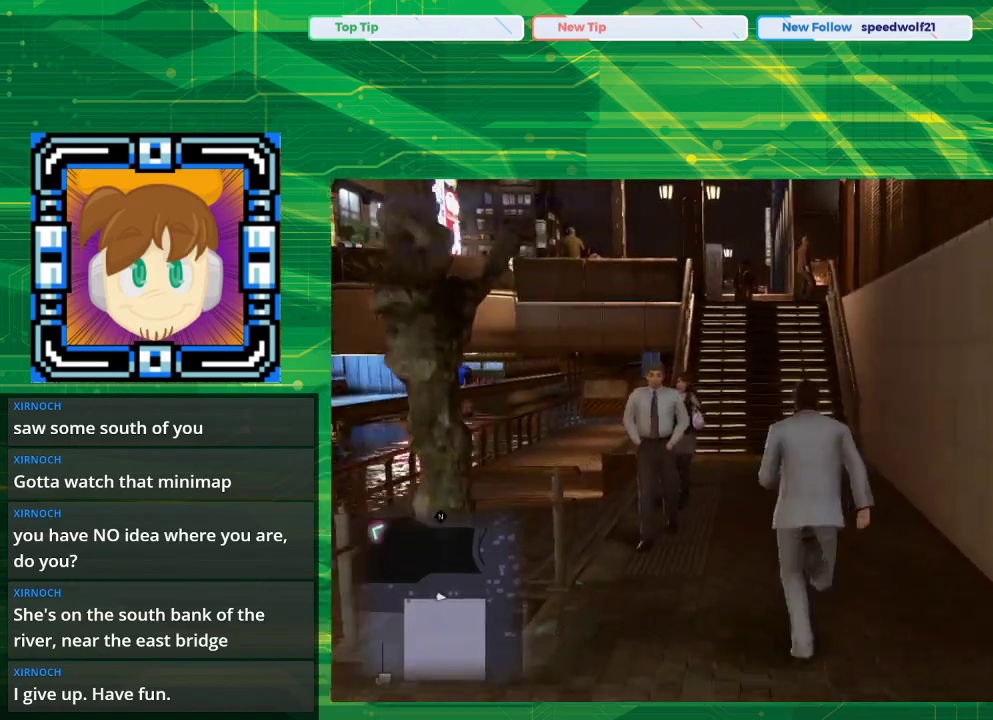
{"buttons": ["CROSS"], "left_stick": "up", "right_stick": "center", "events": []}
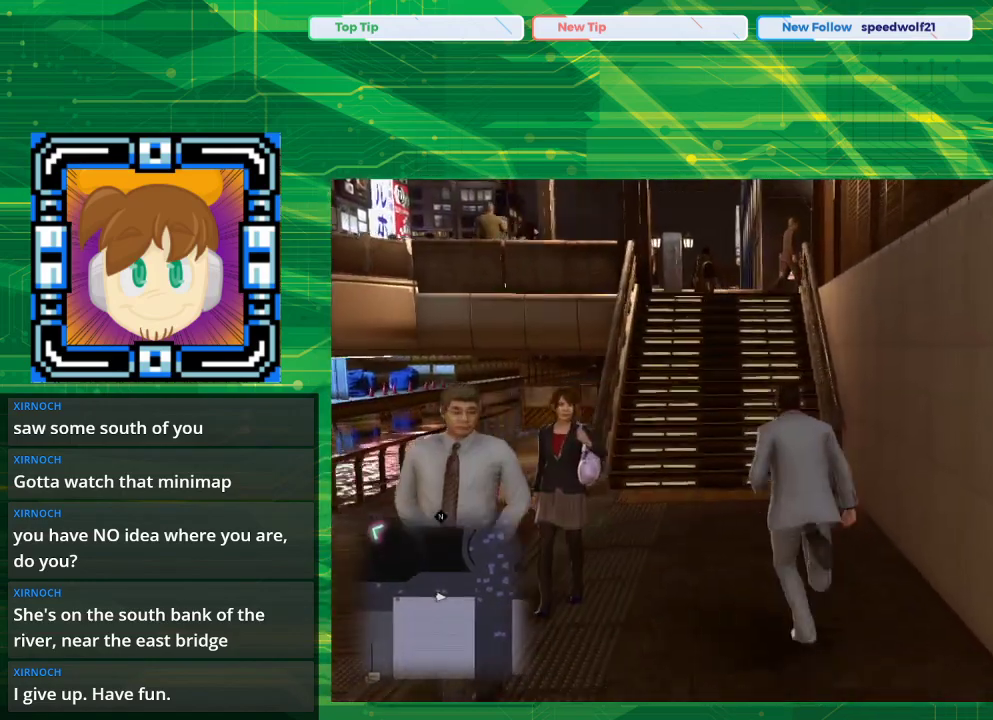
{"buttons": ["CROSS"], "left_stick": "up", "right_stick": "center", "events": []}
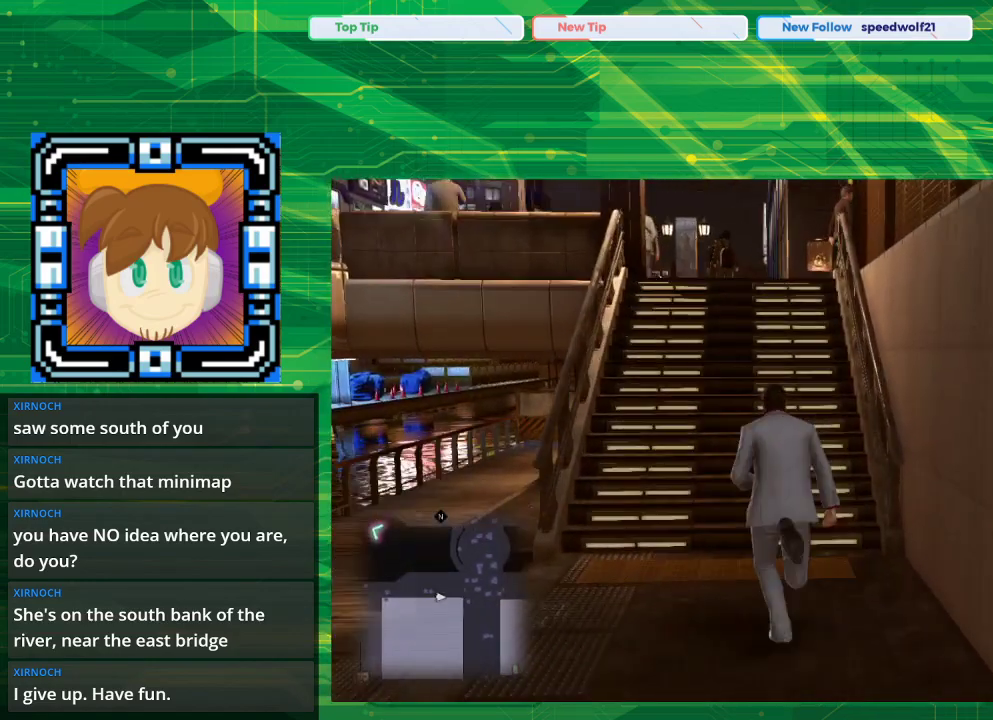
{"buttons": ["CROSS"], "left_stick": "up", "right_stick": "center", "events": []}
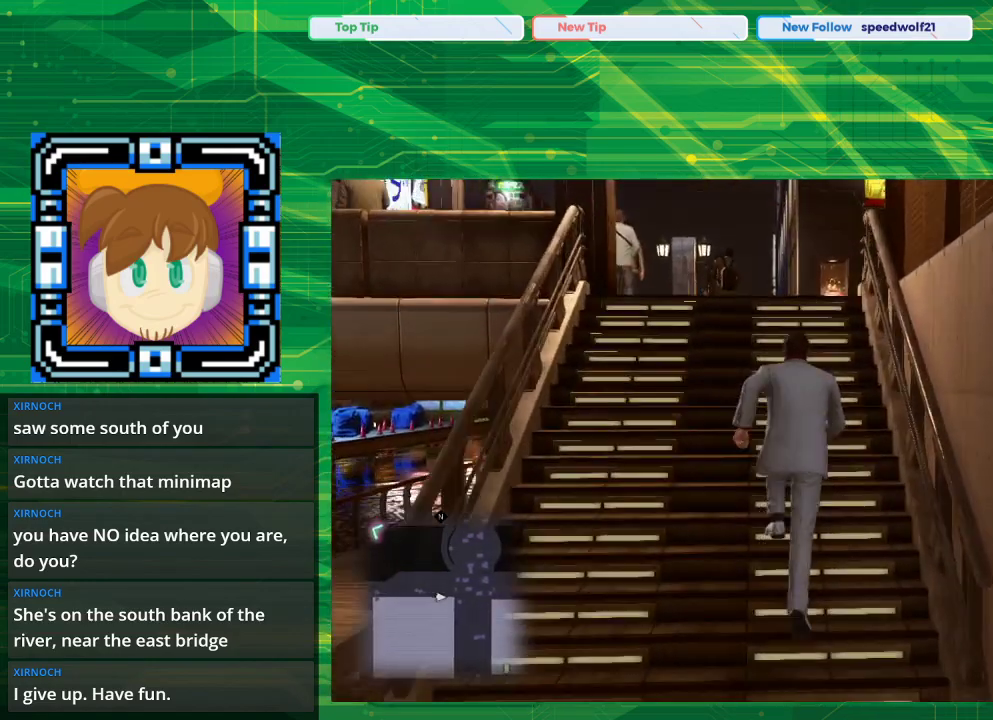
{"buttons": ["CROSS"], "left_stick": "up", "right_stick": "center", "events": []}
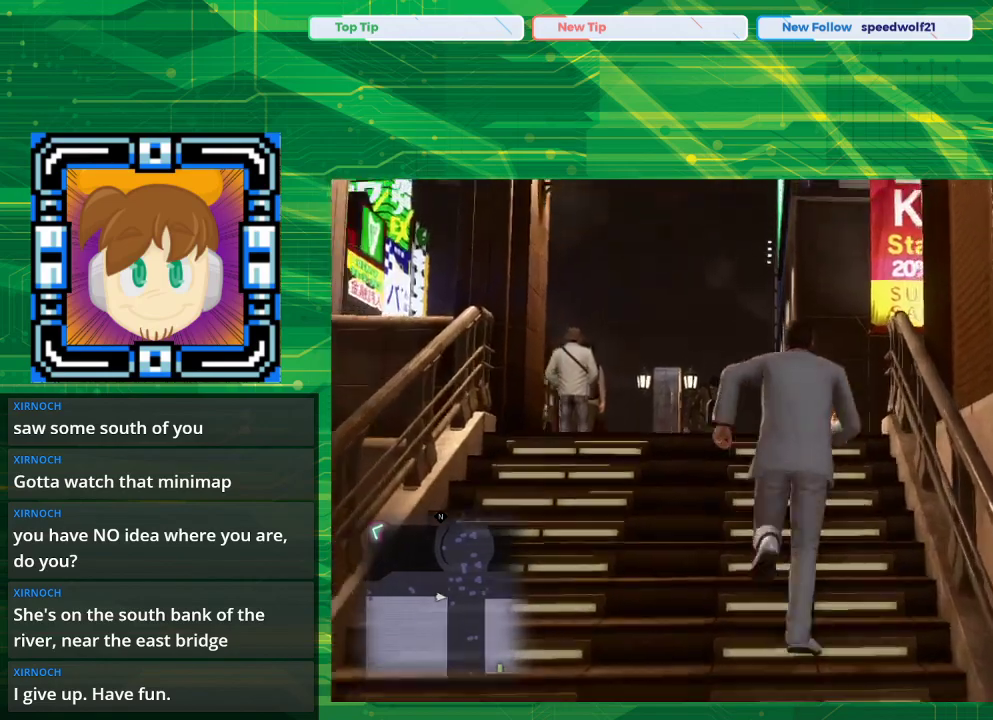
{"buttons": ["CROSS"], "left_stick": "up", "right_stick": "center", "events": []}
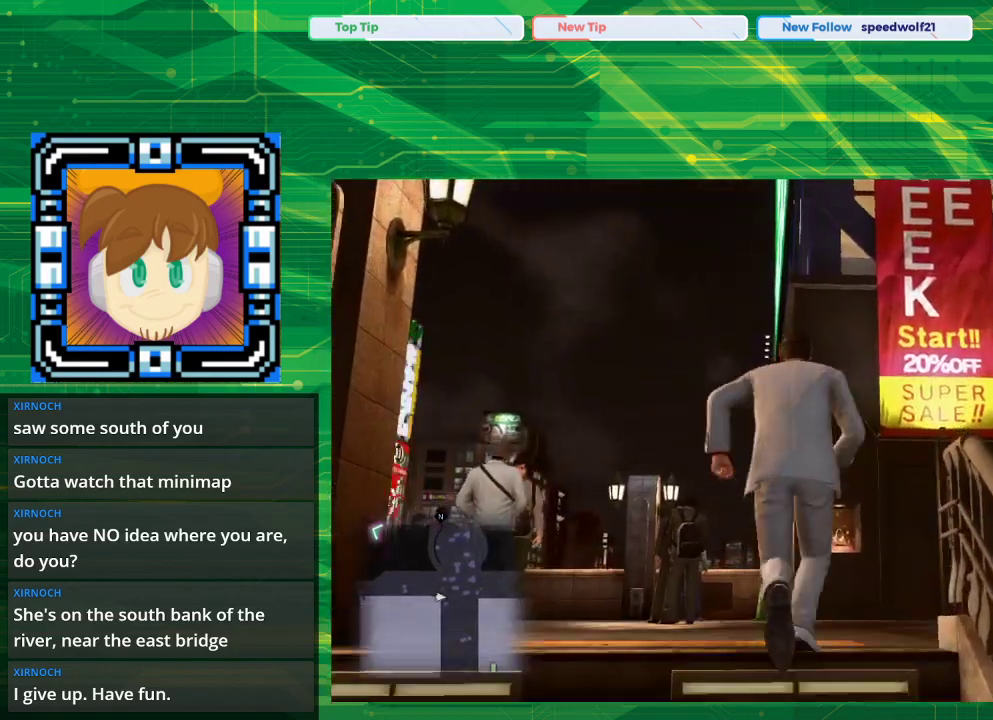
{"buttons": [], "left_stick": "up", "right_stick": "right", "events": [[67, "CROSS", "up"], [267, "right_stick", "right"]]}
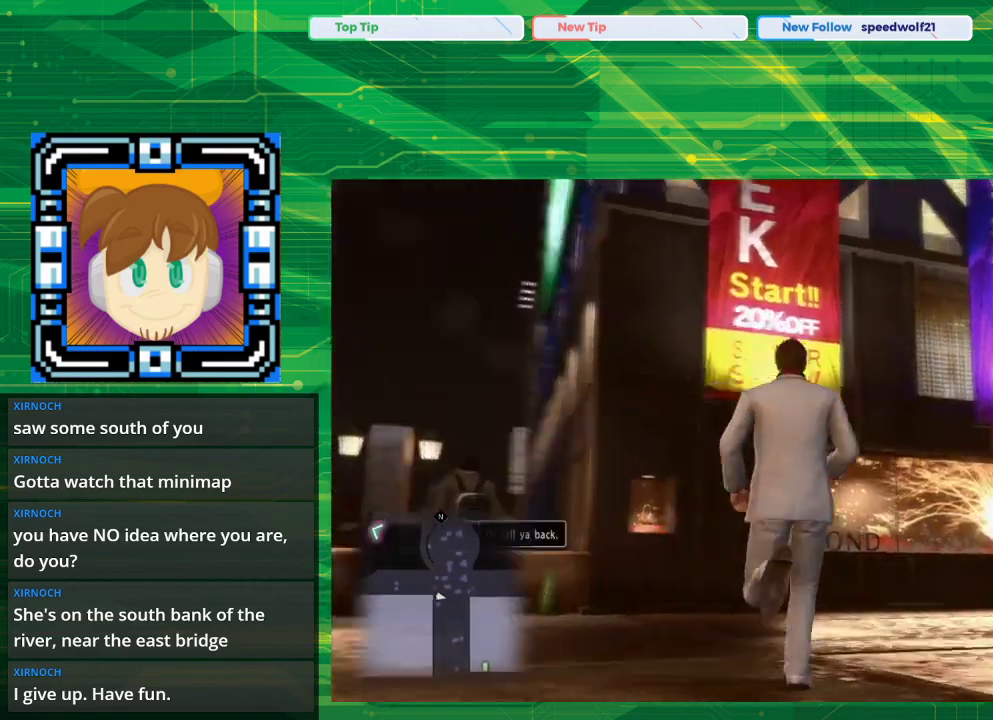
{"buttons": [], "left_stick": "up", "right_stick": "down-right", "events": [[400, "right_stick", "down-right"]]}
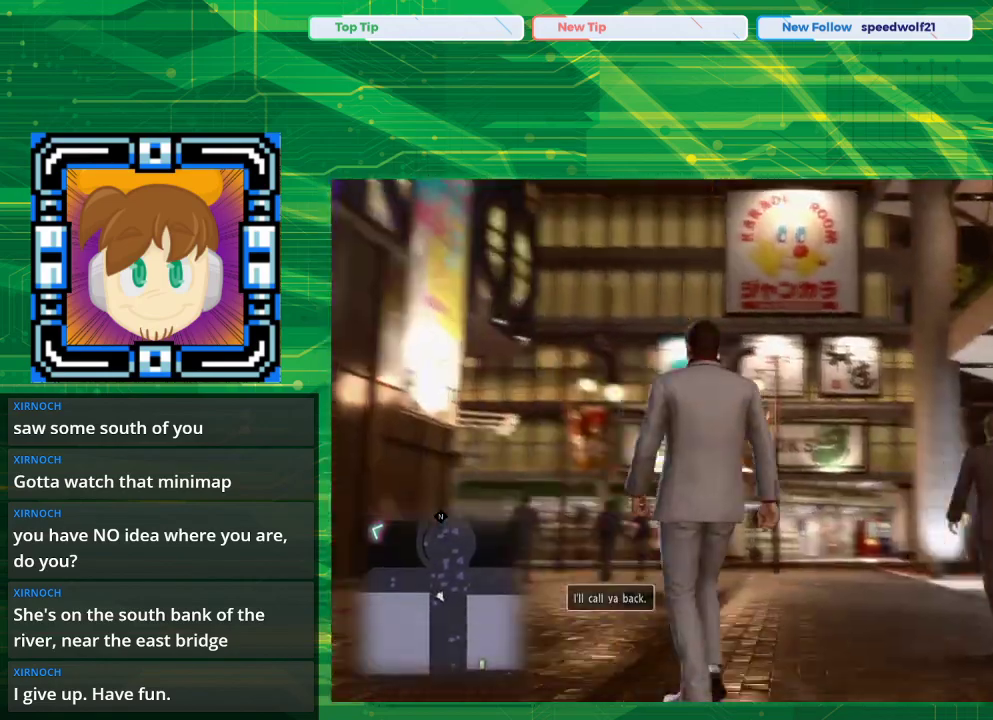
{"buttons": ["CROSS"], "left_stick": "up", "right_stick": "center", "events": [[167, "right_stick", "center"], [400, "CROSS", "down"]]}
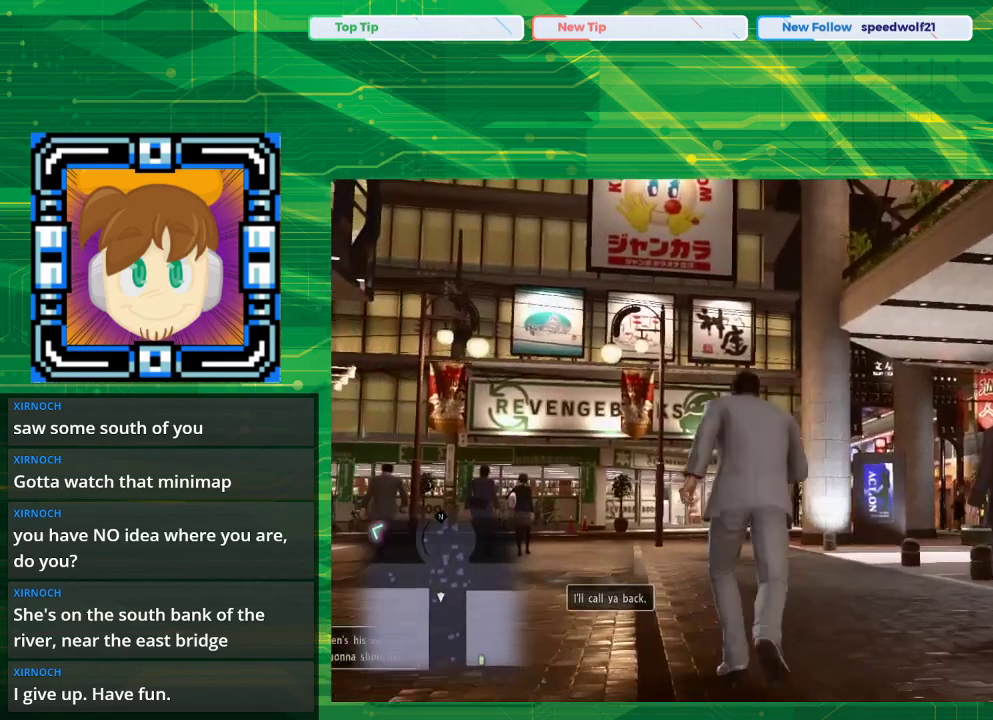
{"buttons": ["CROSS"], "left_stick": "up", "right_stick": "center", "events": []}
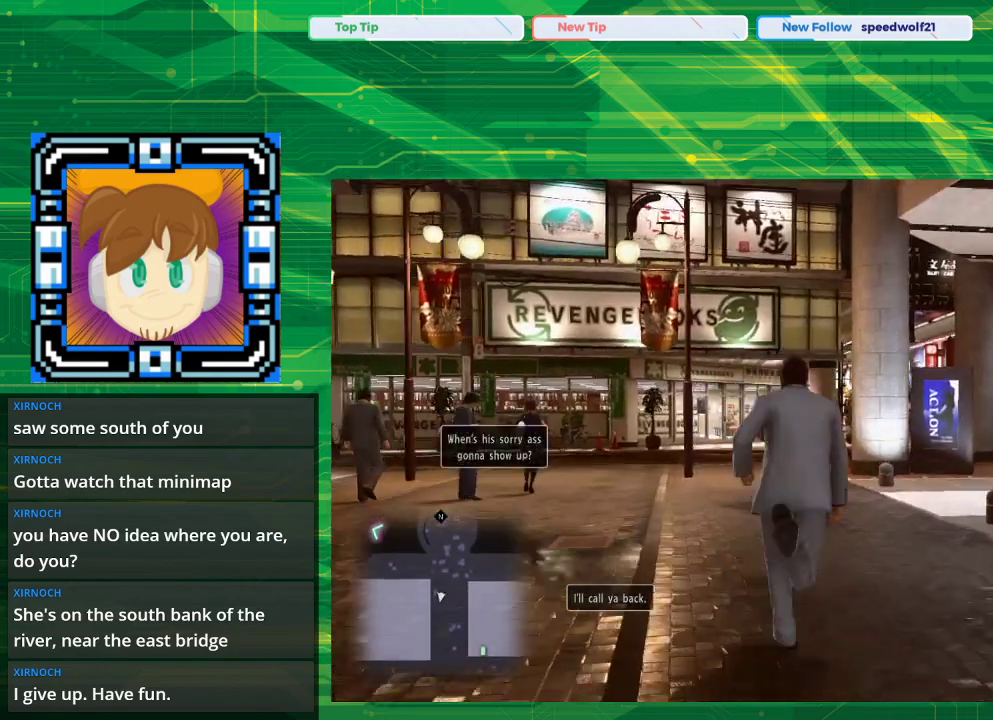
{"buttons": ["CROSS"], "left_stick": "up", "right_stick": "center", "events": []}